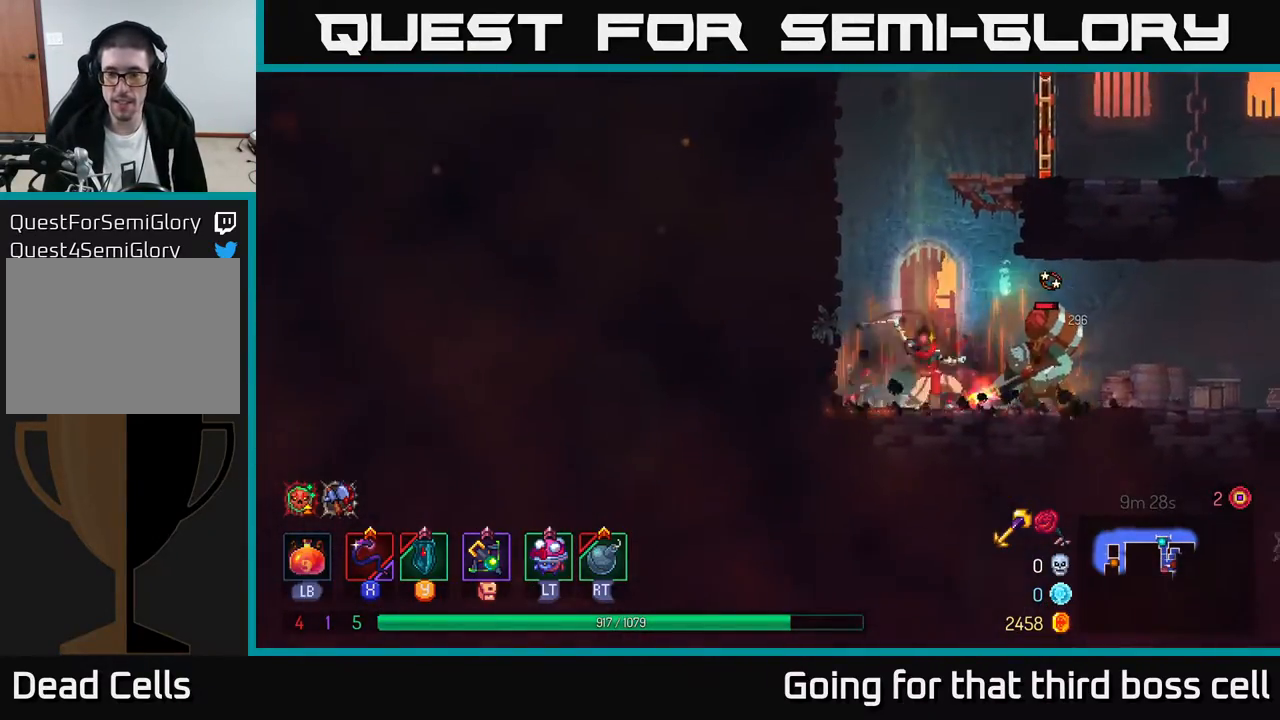
Gameplay with a controller (Xbox layout); each line is a JSON object with the inputs held at the frame after it. "events" lists button and stick changes between this image and that frame as [ms after this image, input, new state], when the widget could be followed in between.
{"buttons": [], "left_stick": "center", "right_stick": "center", "events": [[67, "left_stick", "center"], [117, "X", "up"]]}
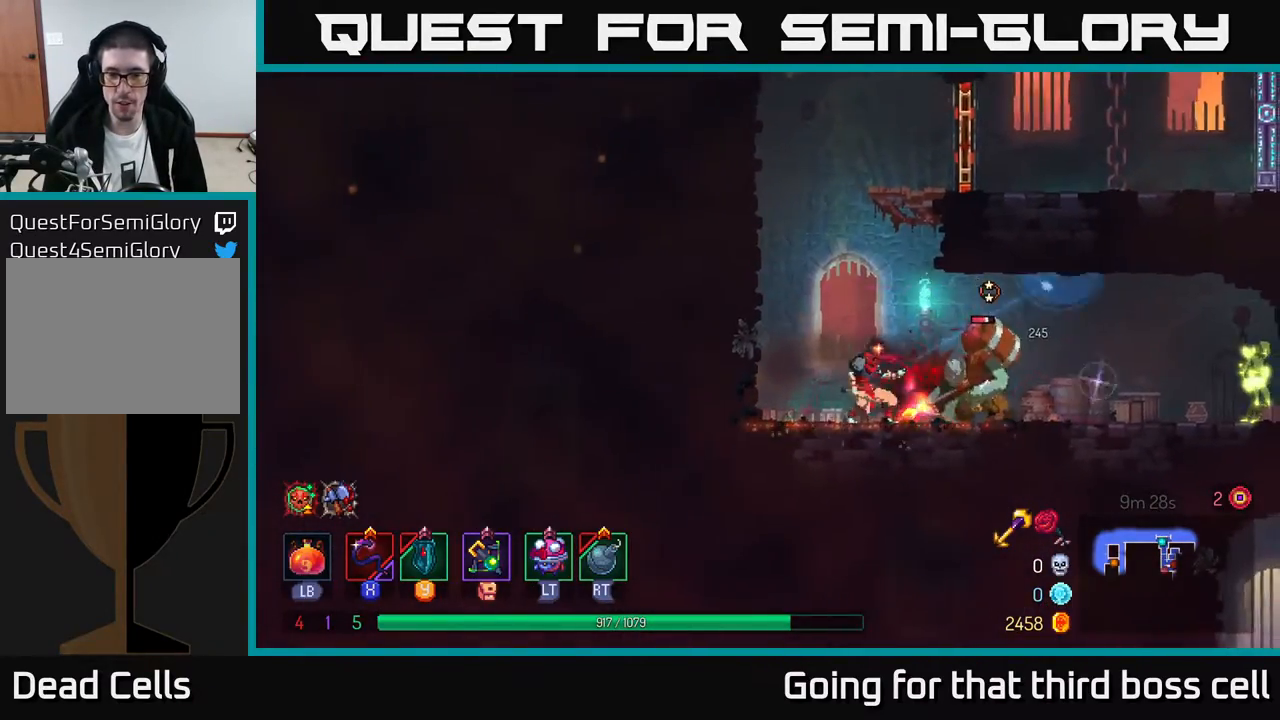
{"buttons": [], "left_stick": "right", "right_stick": "center", "events": [[200, "X", "down"], [350, "X", "up"], [433, "left_stick", "right"]]}
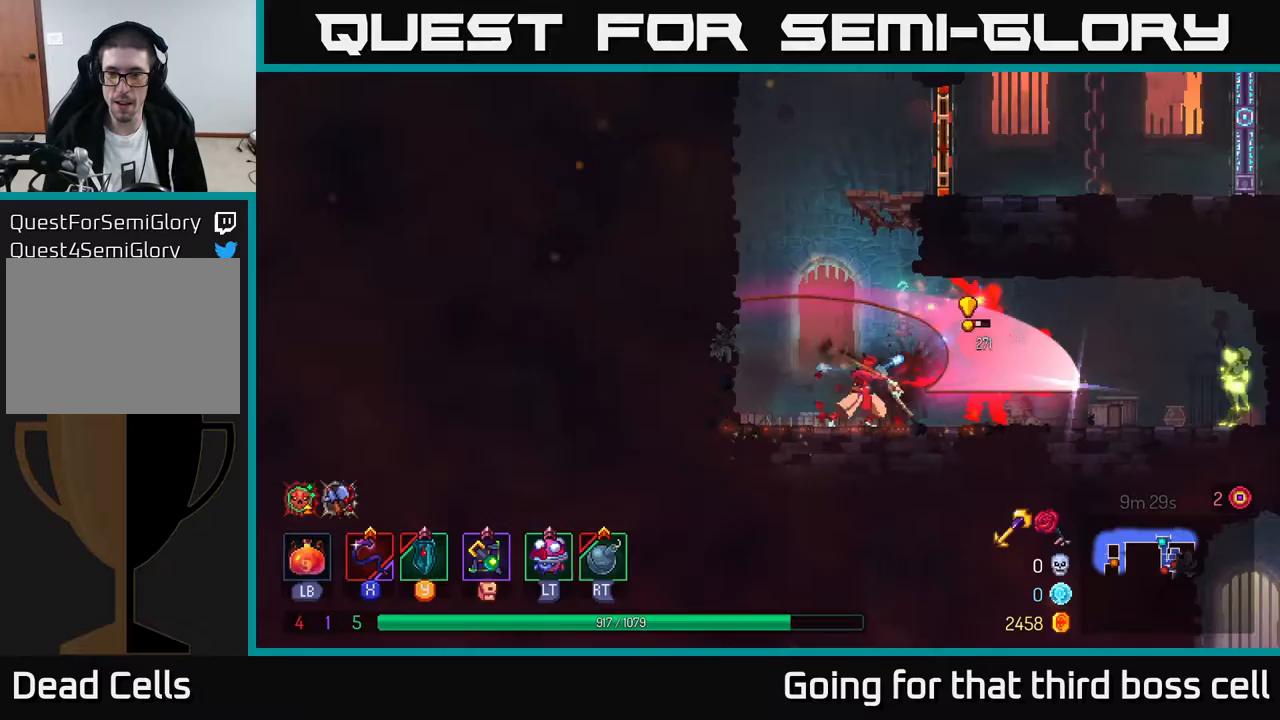
{"buttons": ["B"], "left_stick": "right", "right_stick": "center", "events": [[333, "R2", "down"], [417, "R2", "up"], [450, "B", "down"]]}
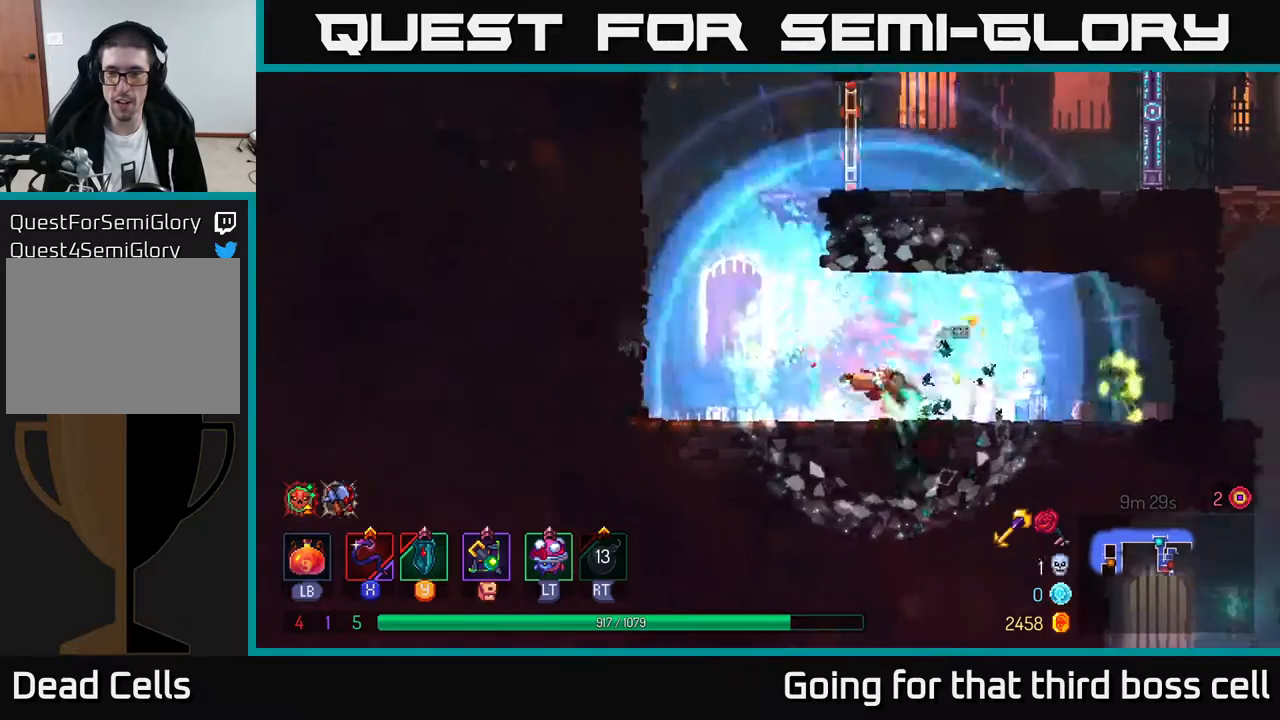
{"buttons": [], "left_stick": "center", "right_stick": "center", "events": [[83, "B", "up"], [350, "X", "down"], [383, "left_stick", "center"], [433, "X", "up"]]}
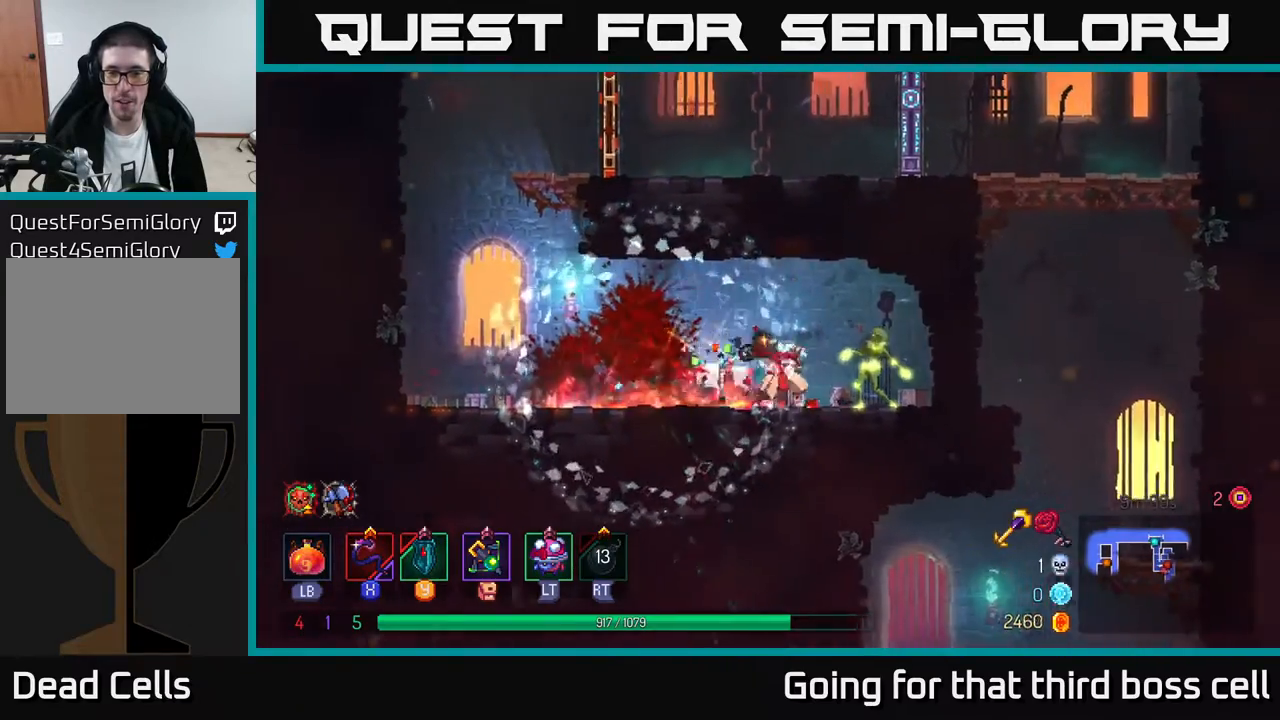
{"buttons": ["B"], "left_stick": "left", "right_stick": "center", "events": [[267, "left_stick", "left"], [383, "B", "down"]]}
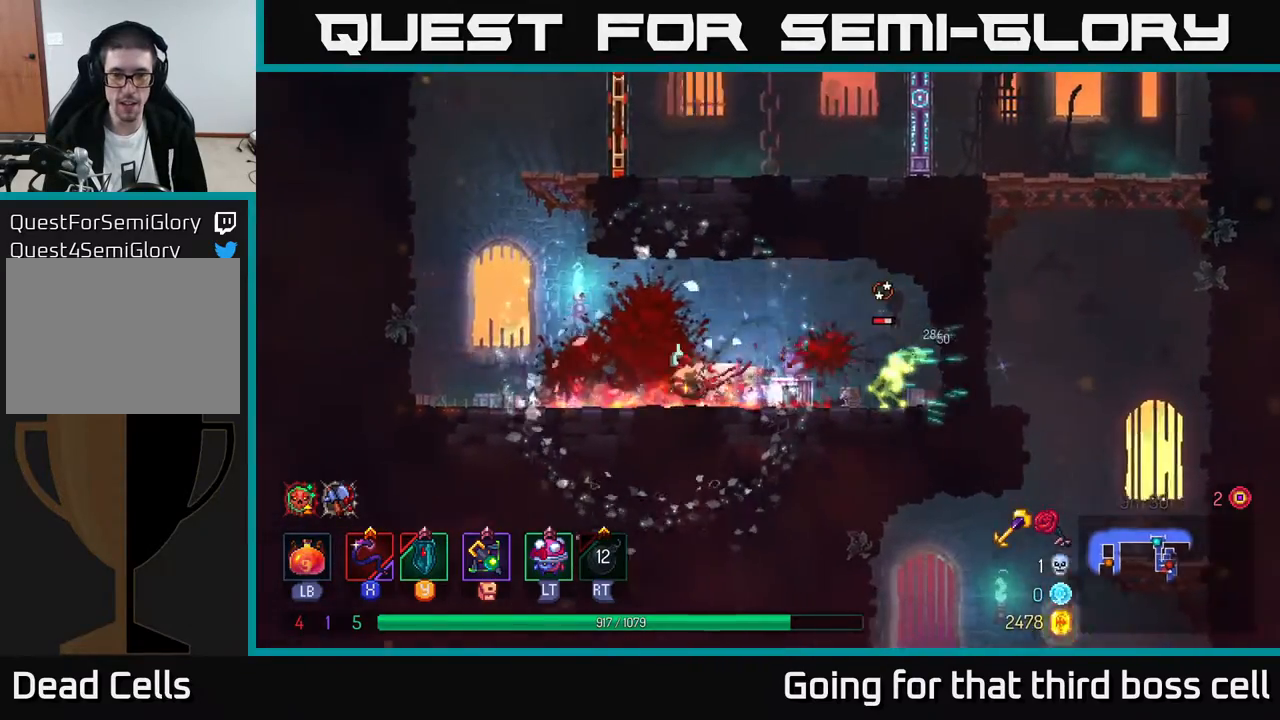
{"buttons": ["X"], "left_stick": "right", "right_stick": "center", "events": [[17, "B", "up"], [100, "left_stick", "right"], [467, "X", "down"]]}
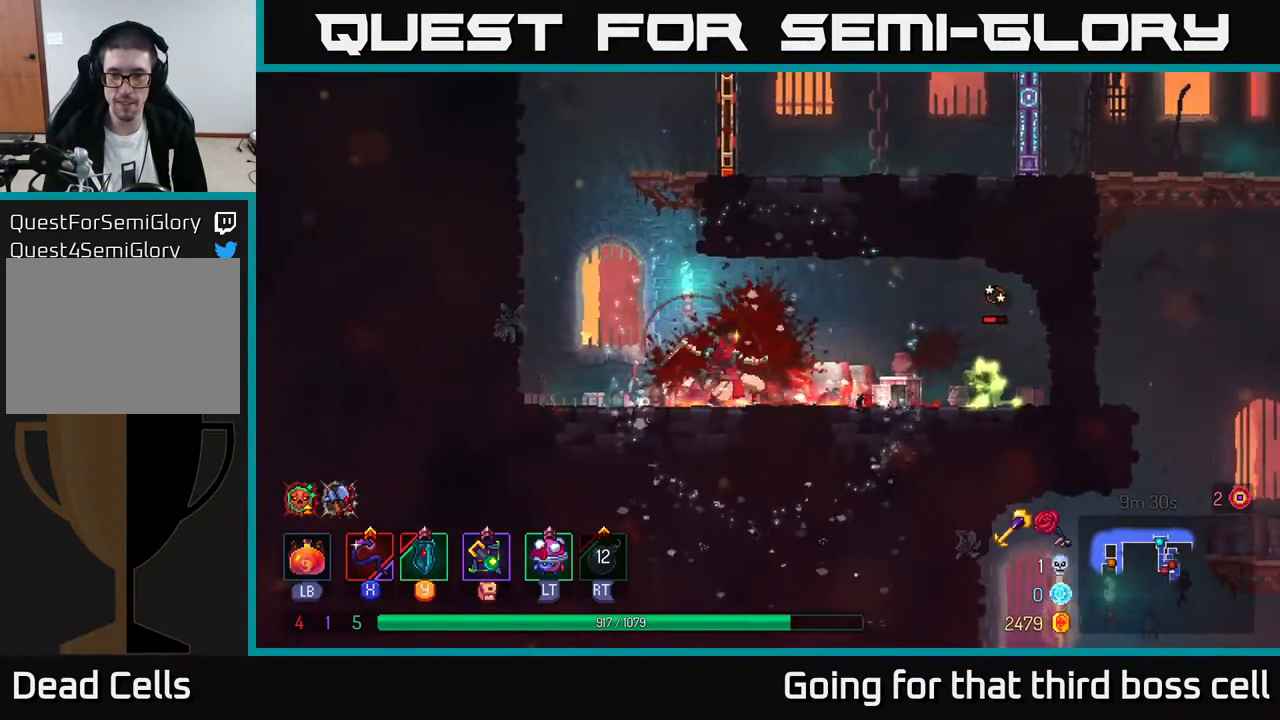
{"buttons": [], "left_stick": "left", "right_stick": "center", "events": [[50, "X", "up"], [283, "left_stick", "center"], [500, "left_stick", "left"]]}
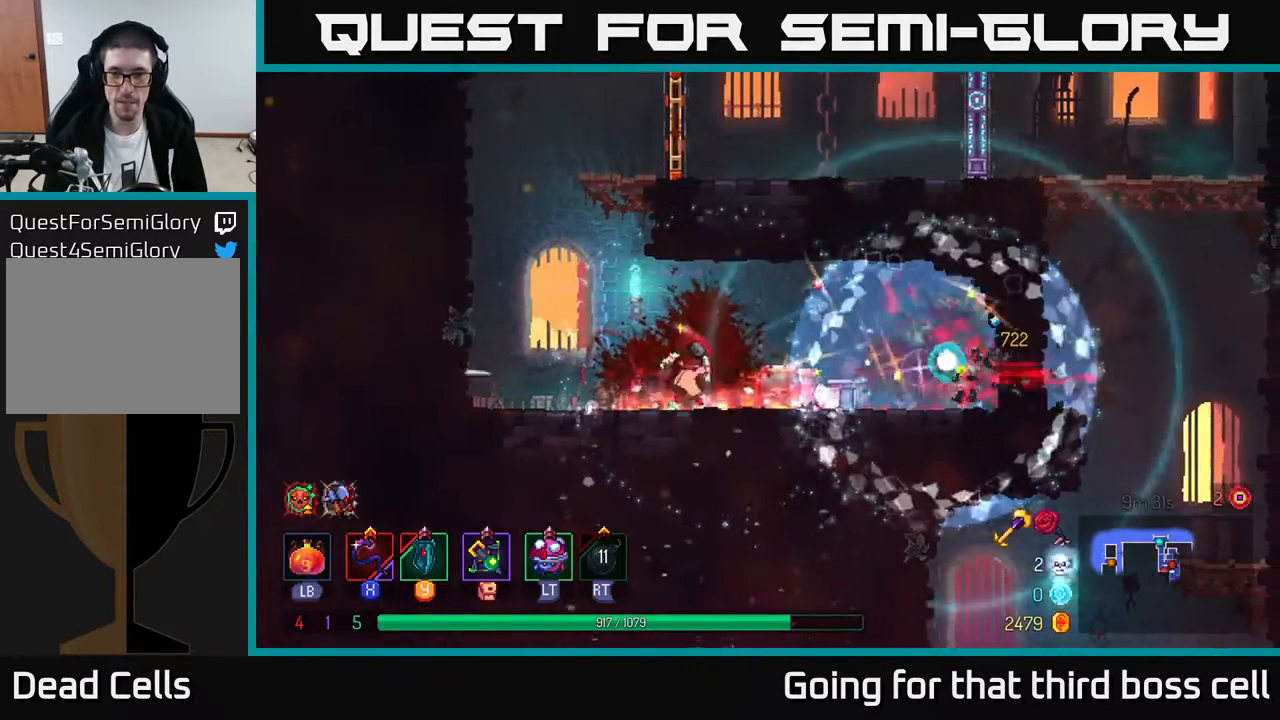
{"buttons": ["A"], "left_stick": "left", "right_stick": "center", "events": [[283, "A", "down"], [400, "A", "up"], [467, "A", "down"]]}
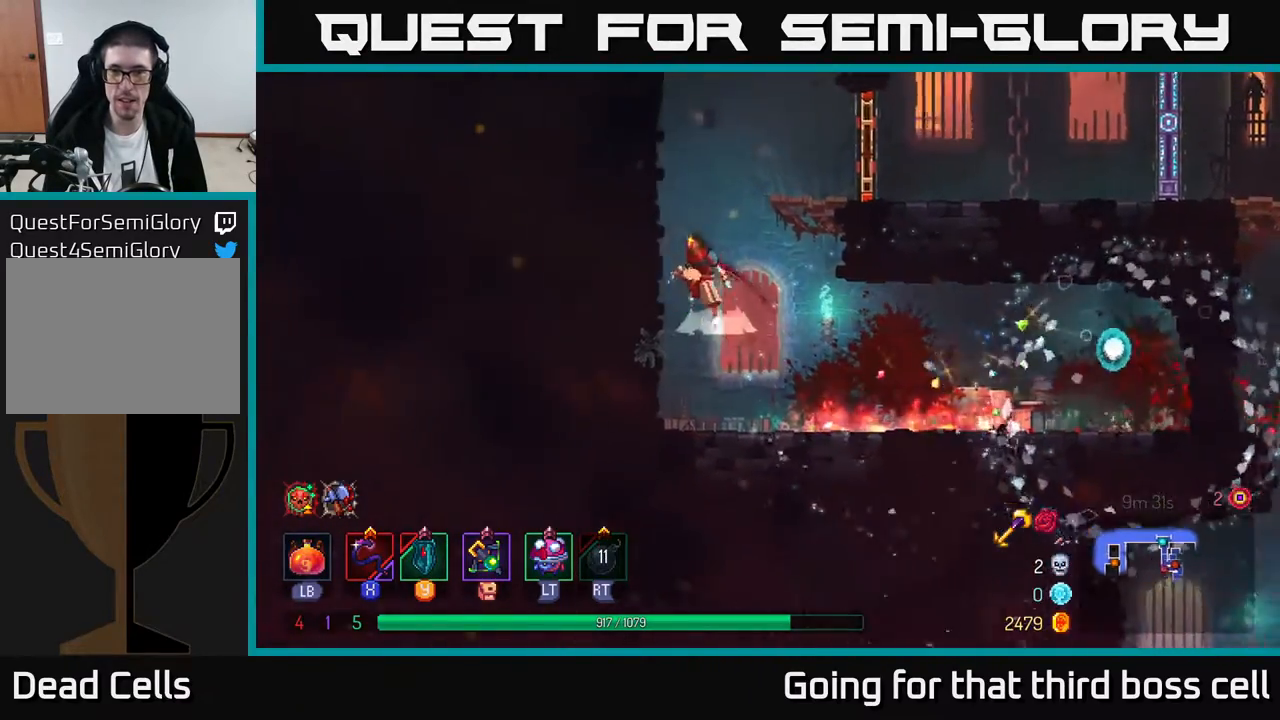
{"buttons": [], "left_stick": "right", "right_stick": "center", "events": [[133, "A", "up"], [250, "left_stick", "right"], [283, "A", "down"], [433, "A", "up"]]}
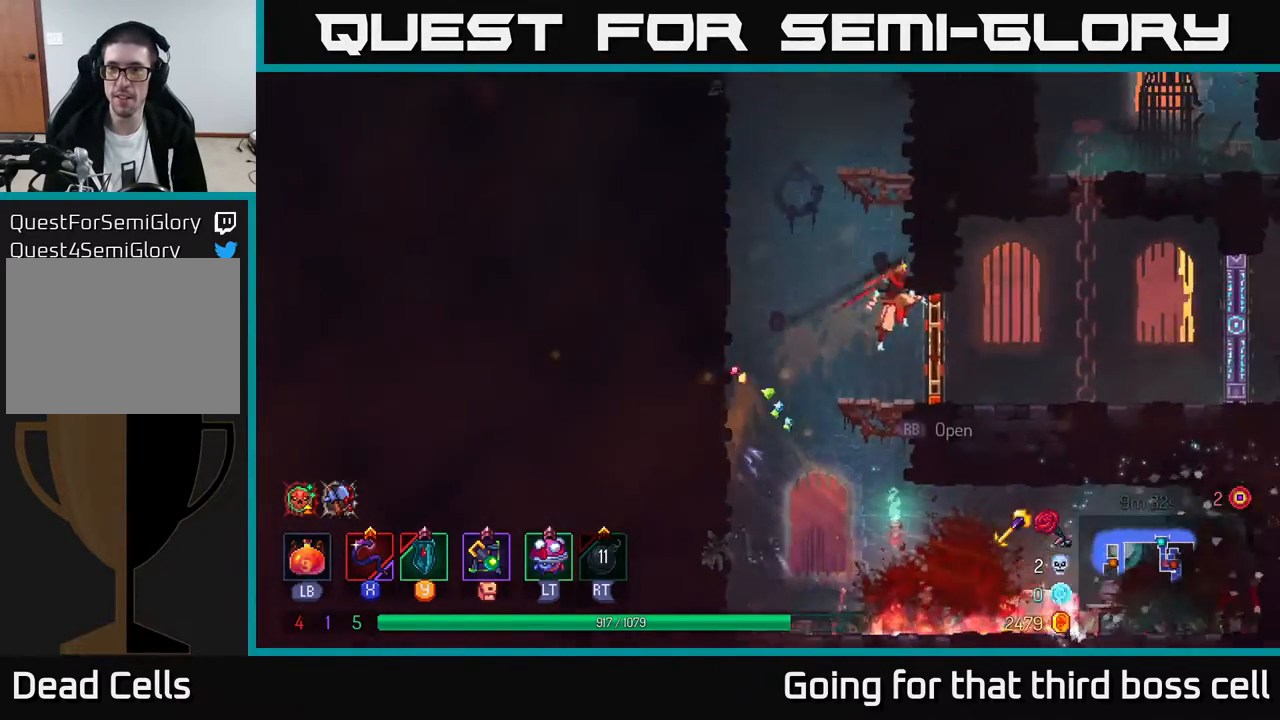
{"buttons": [], "left_stick": "right", "right_stick": "center", "events": []}
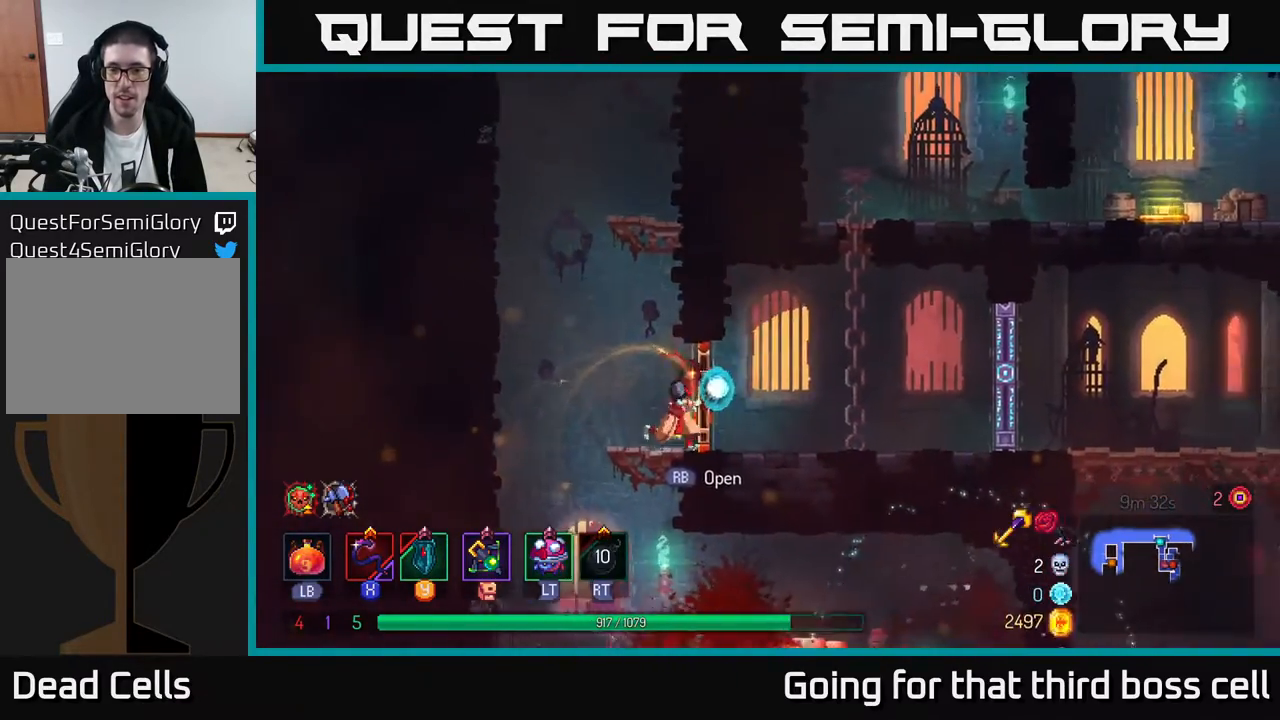
{"buttons": [], "left_stick": "up", "right_stick": "center", "events": [[83, "B", "down"], [183, "B", "up"], [333, "A", "down"], [350, "left_stick", "up-right"], [450, "A", "up"], [500, "left_stick", "up"]]}
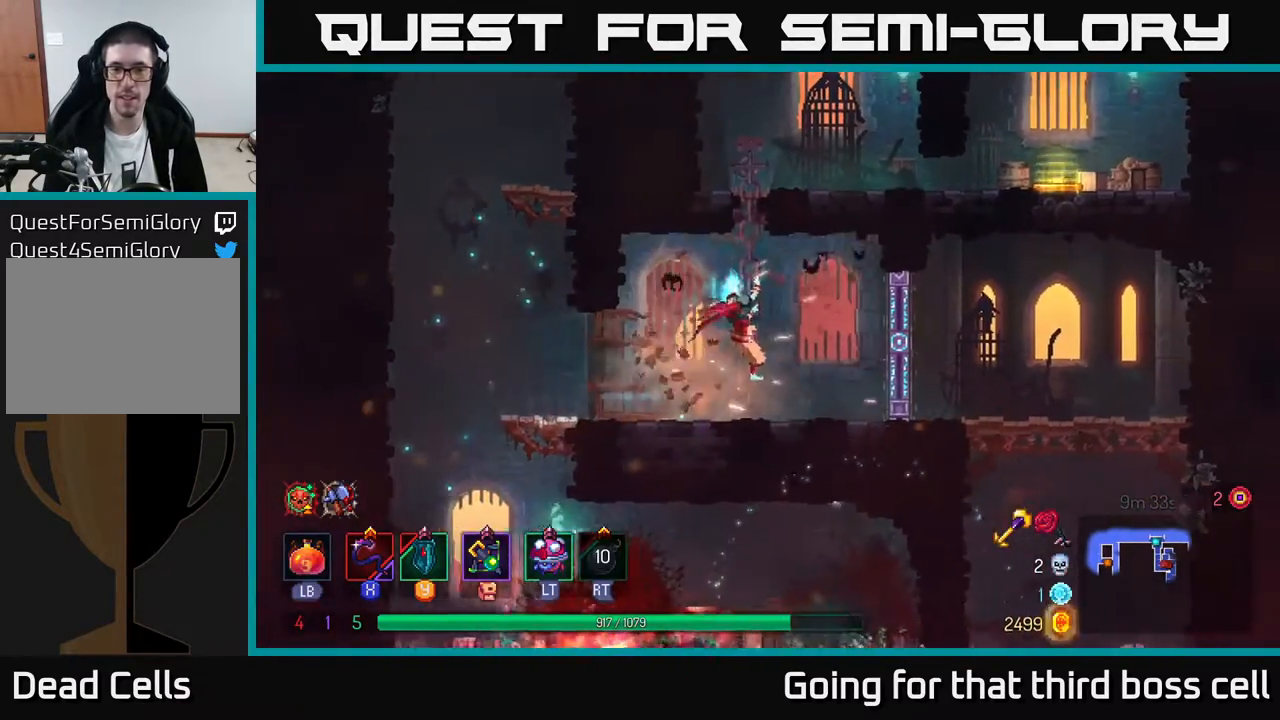
{"buttons": ["A"], "left_stick": "up-right", "right_stick": "center", "events": [[417, "left_stick", "up-right"], [467, "A", "down"]]}
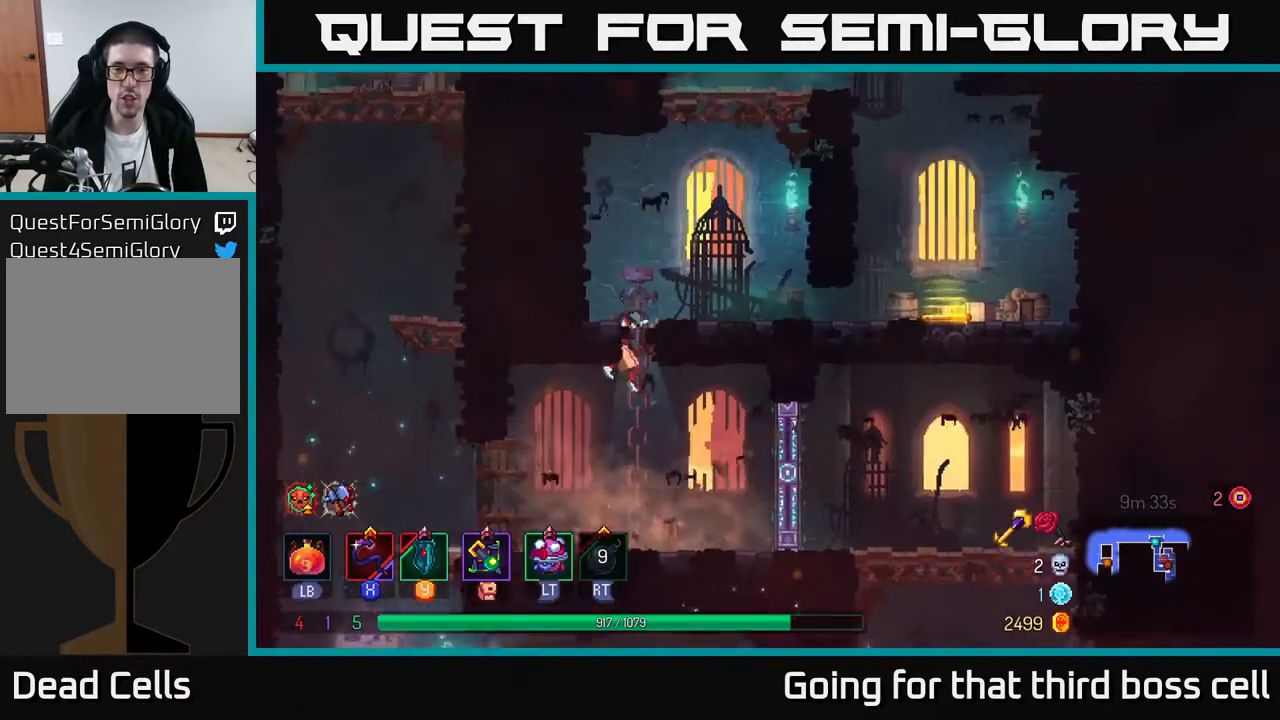
{"buttons": ["B"], "left_stick": "up-right", "right_stick": "center", "events": [[183, "A", "up"], [450, "B", "down"]]}
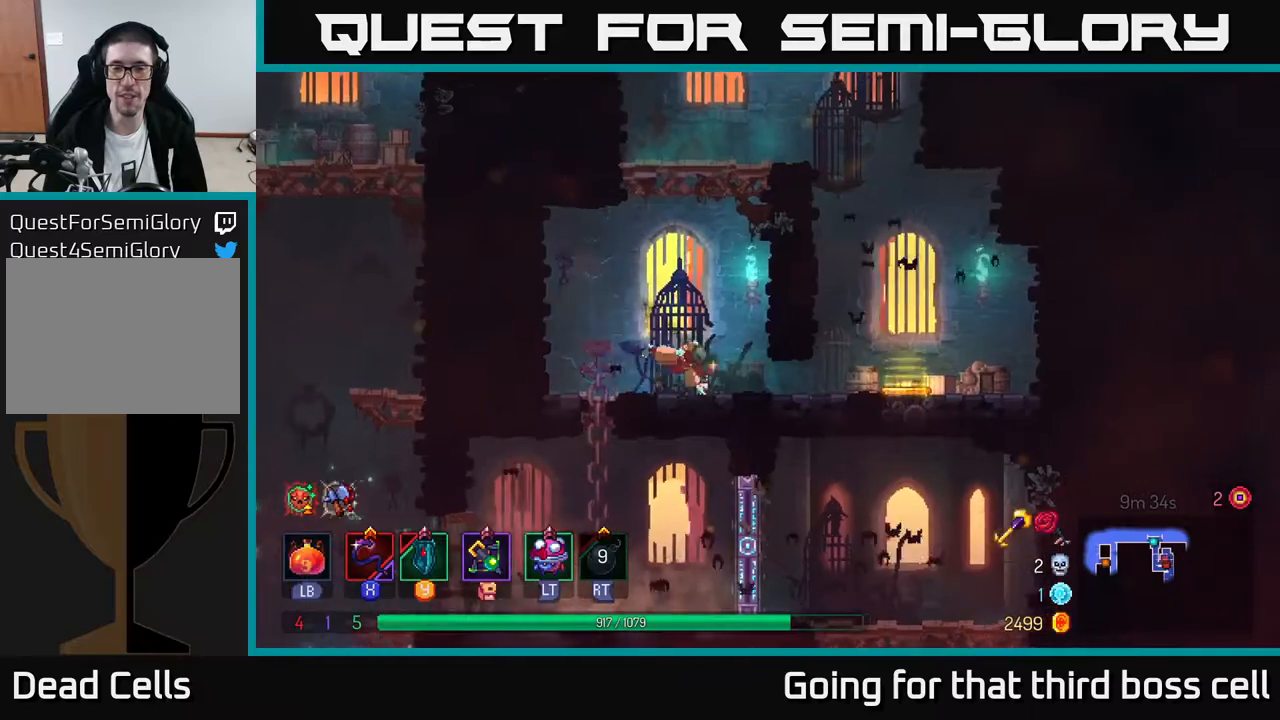
{"buttons": [], "left_stick": "left", "right_stick": "center", "events": [[83, "B", "up"], [383, "left_stick", "left"]]}
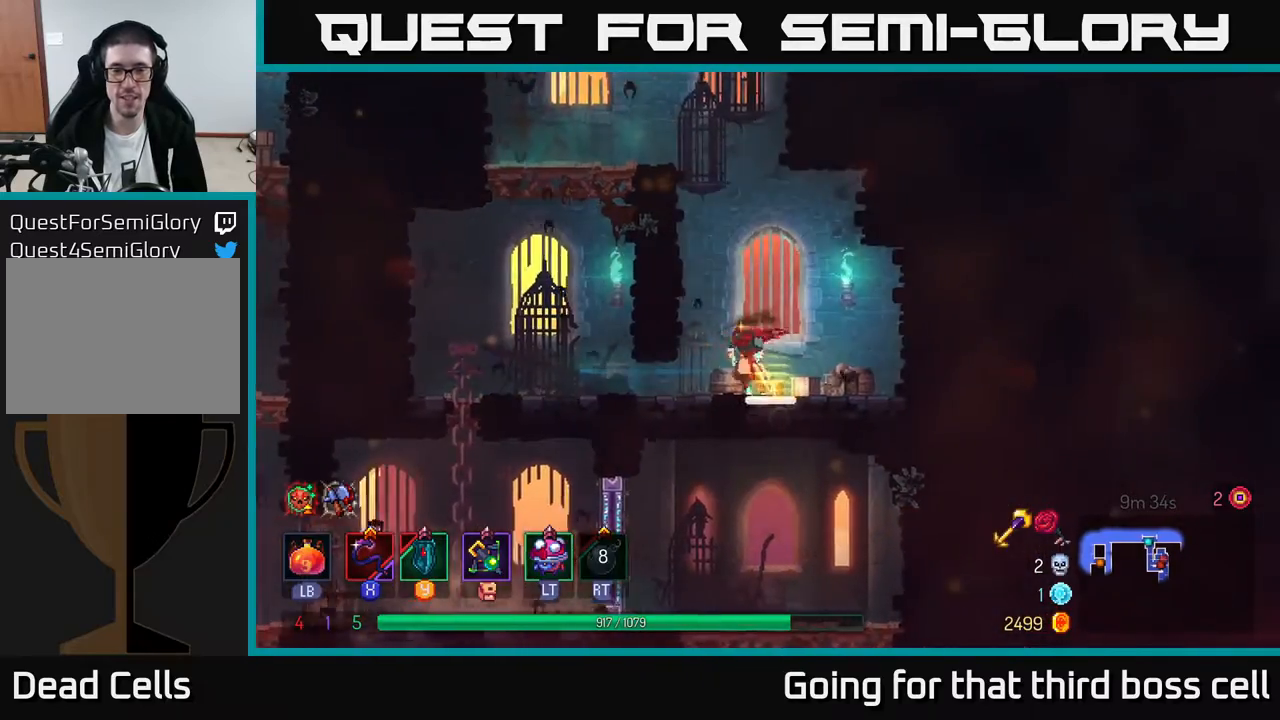
{"buttons": ["B"], "left_stick": "left", "right_stick": "center", "events": [[200, "B", "down"], [350, "B", "up"], [450, "B", "down"]]}
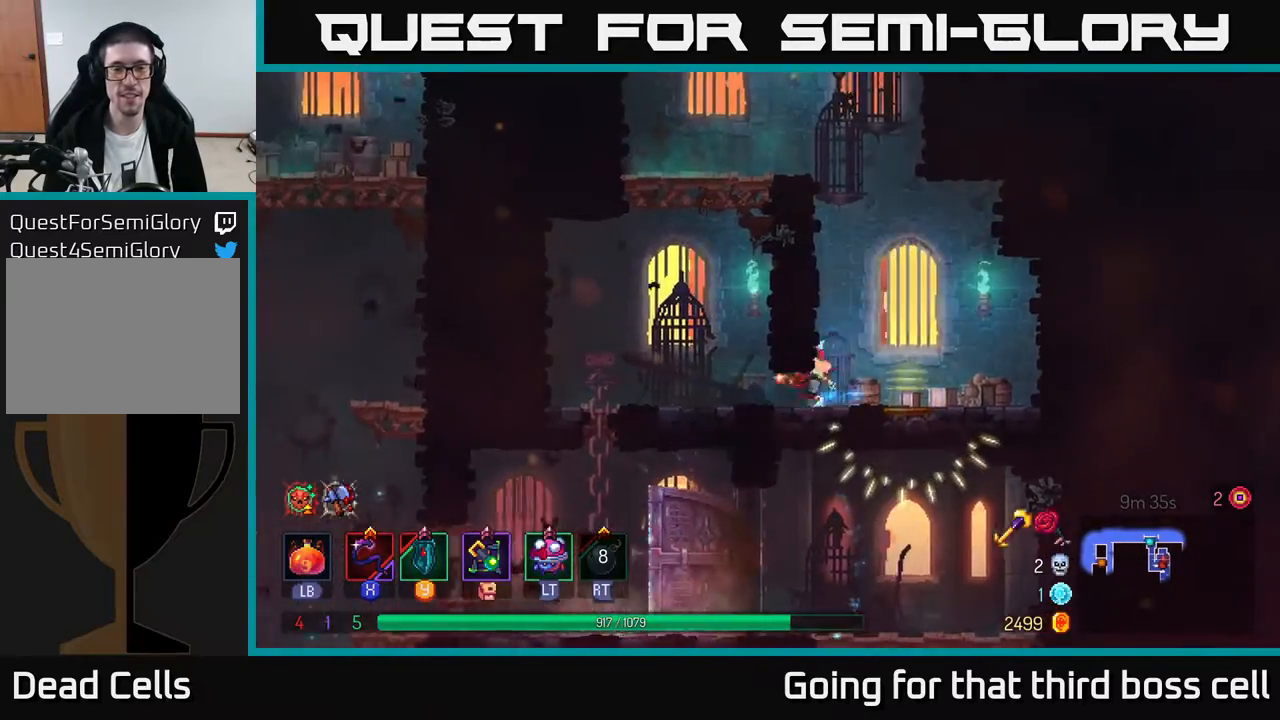
{"buttons": [], "left_stick": "down", "right_stick": "center", "events": [[50, "B", "up"], [150, "left_stick", "down-left"], [400, "left_stick", "down"]]}
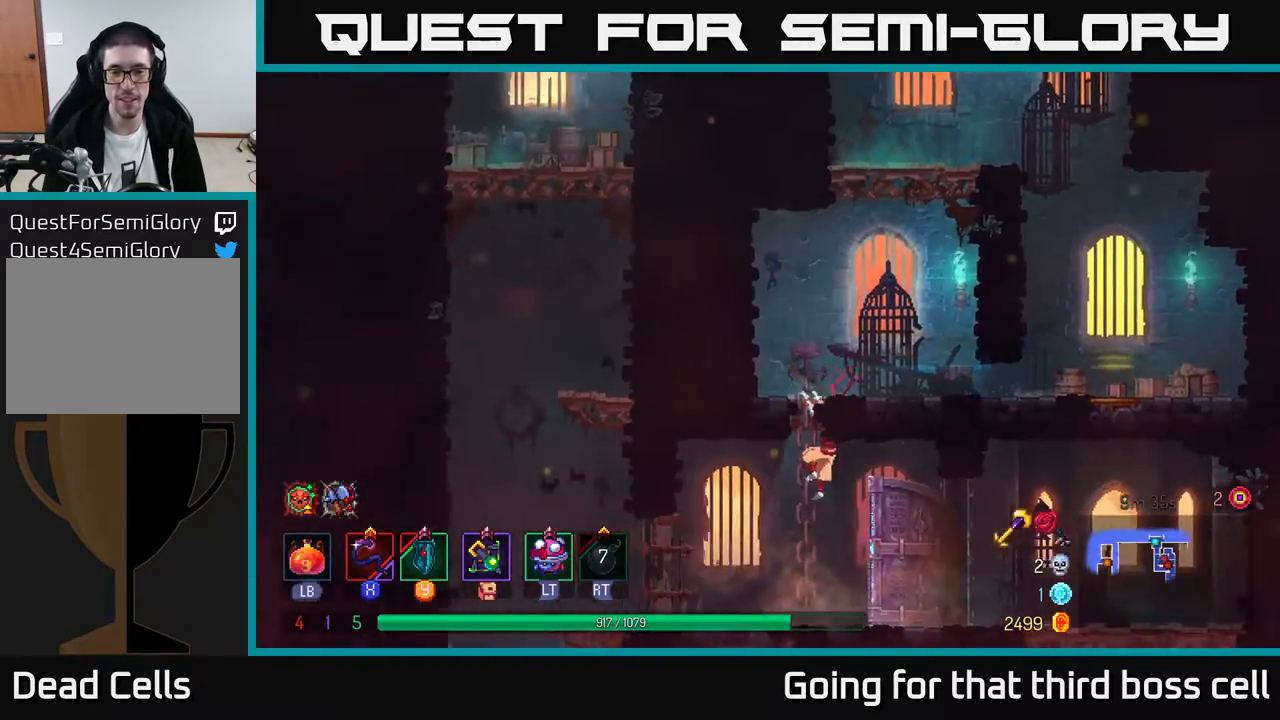
{"buttons": [], "left_stick": "right", "right_stick": "center", "events": [[83, "left_stick", "right"], [150, "B", "down"], [283, "B", "up"]]}
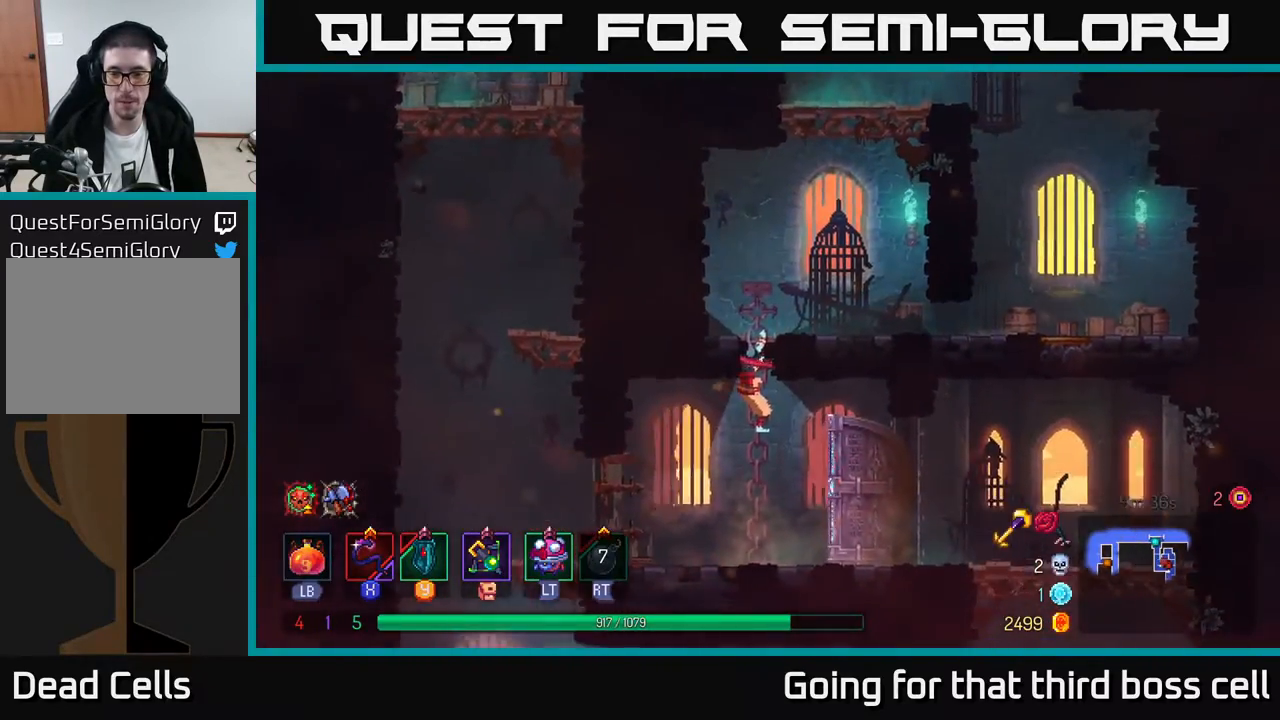
{"buttons": [], "left_stick": "right", "right_stick": "center", "events": [[33, "B", "down"], [150, "B", "up"]]}
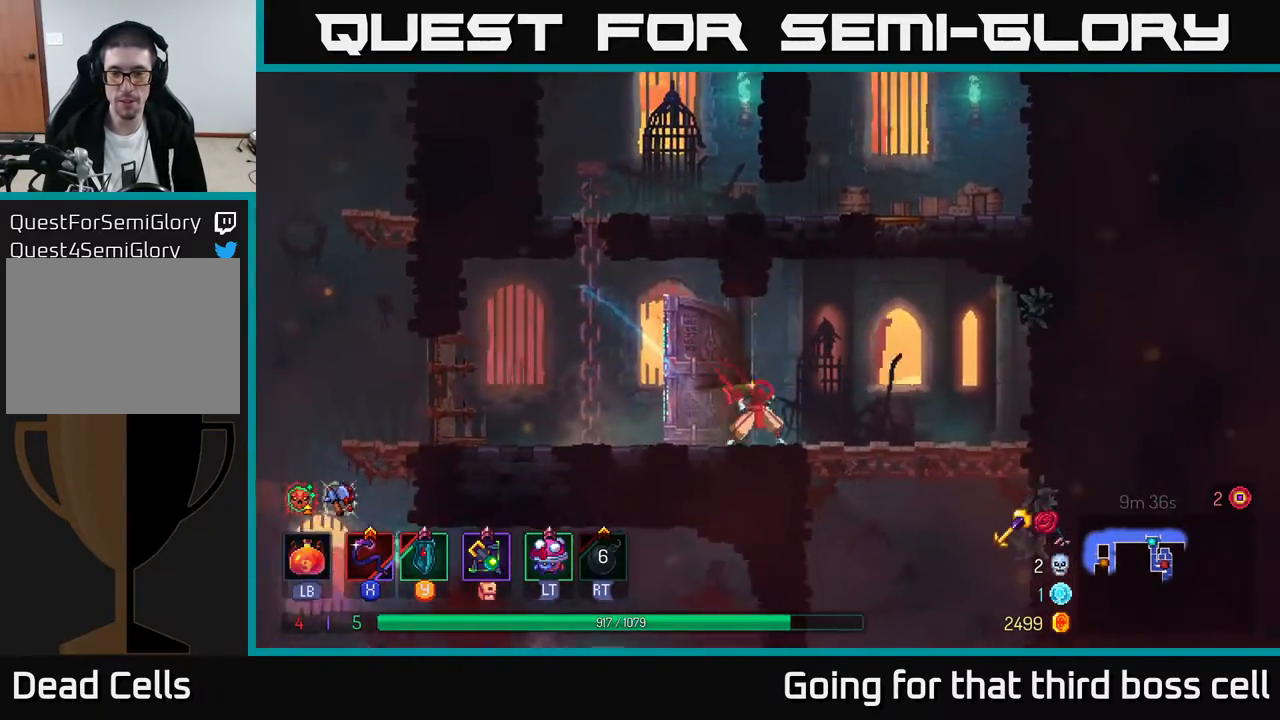
{"buttons": [], "left_stick": "down", "right_stick": "center", "events": [[317, "left_stick", "down"], [333, "A", "down"], [367, "A", "up"], [433, "A", "down"], [500, "A", "up"]]}
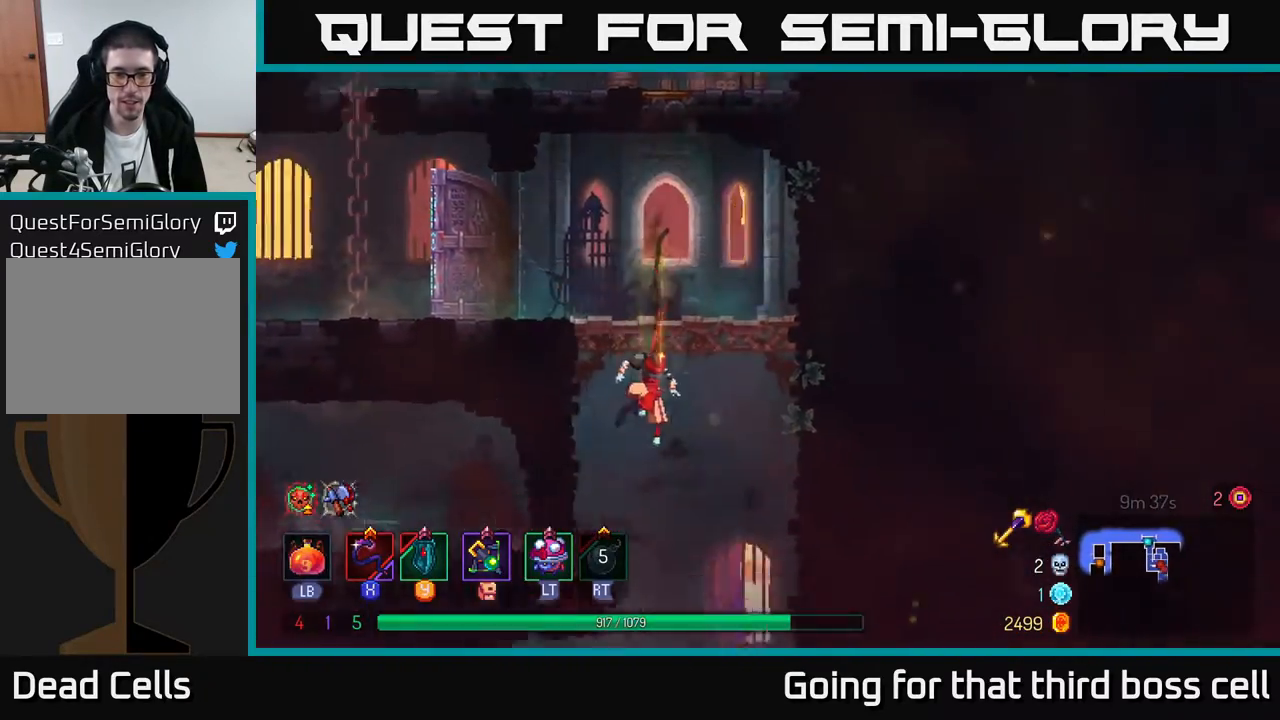
{"buttons": [], "left_stick": "center", "right_stick": "center", "events": [[133, "left_stick", "center"]]}
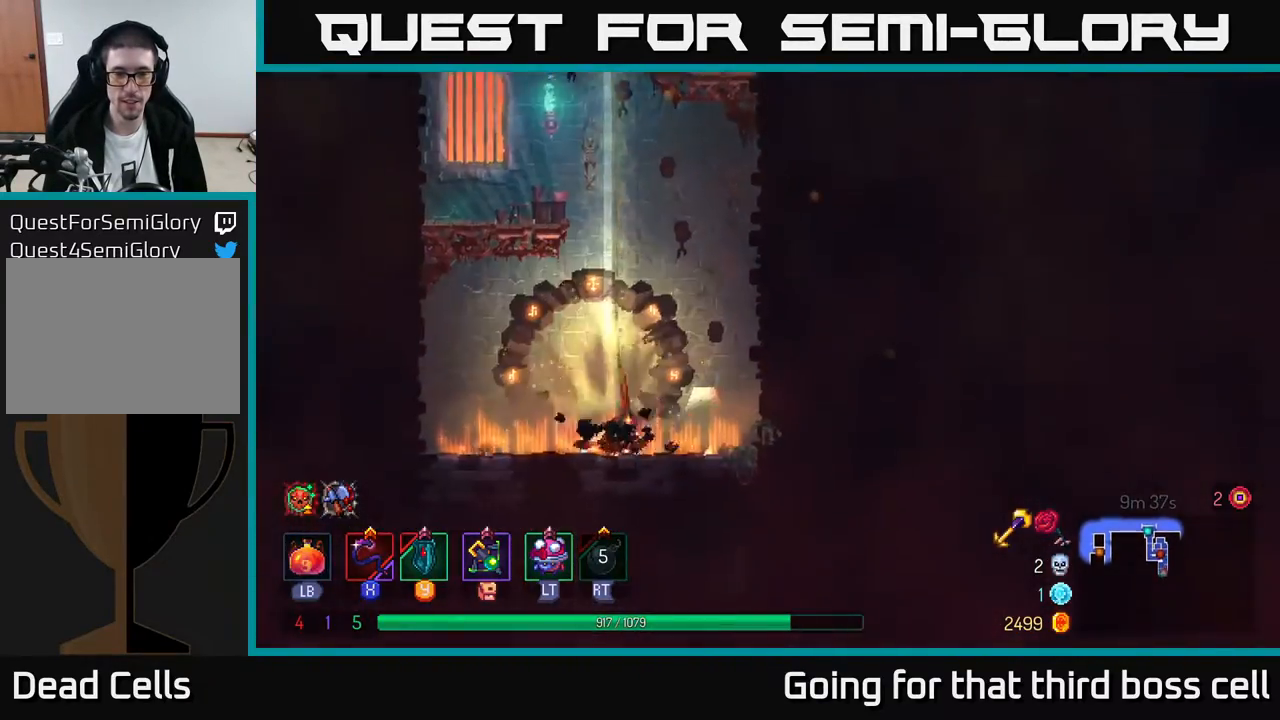
{"buttons": ["R1"], "left_stick": "center", "right_stick": "center", "events": [[467, "R1", "down"]]}
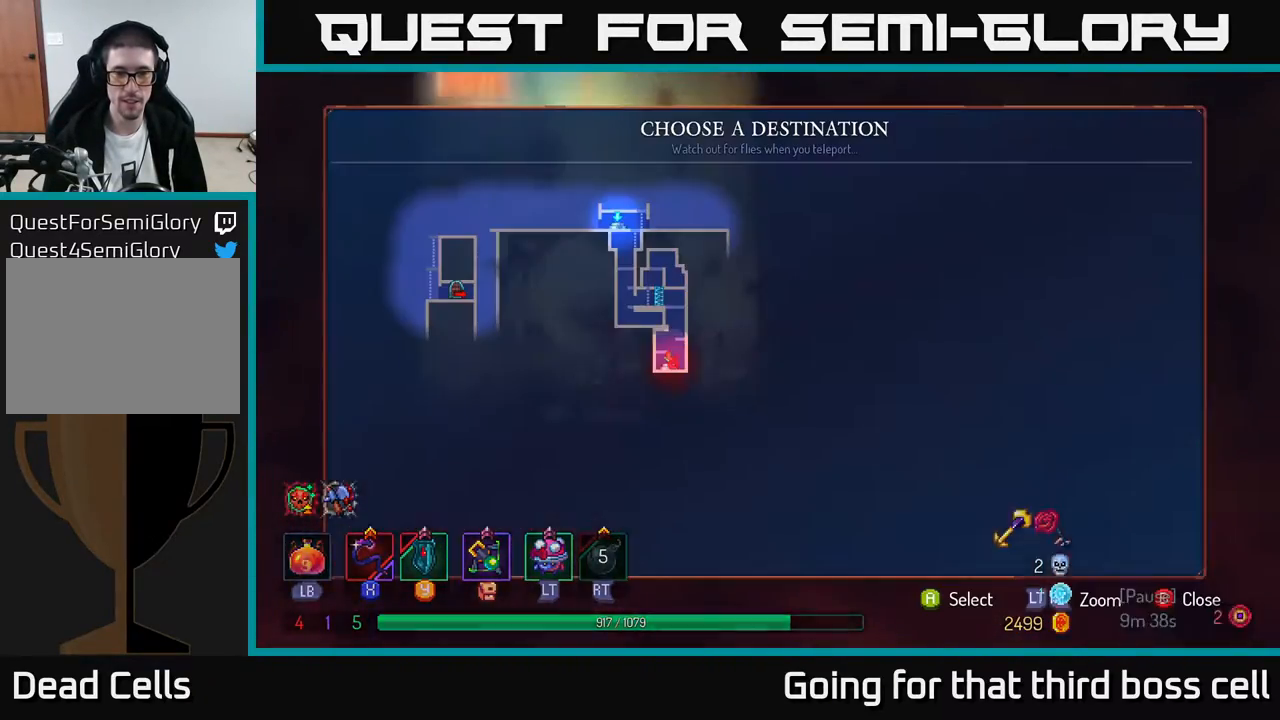
{"buttons": [], "left_stick": "center", "right_stick": "center", "events": [[67, "R1", "up"]]}
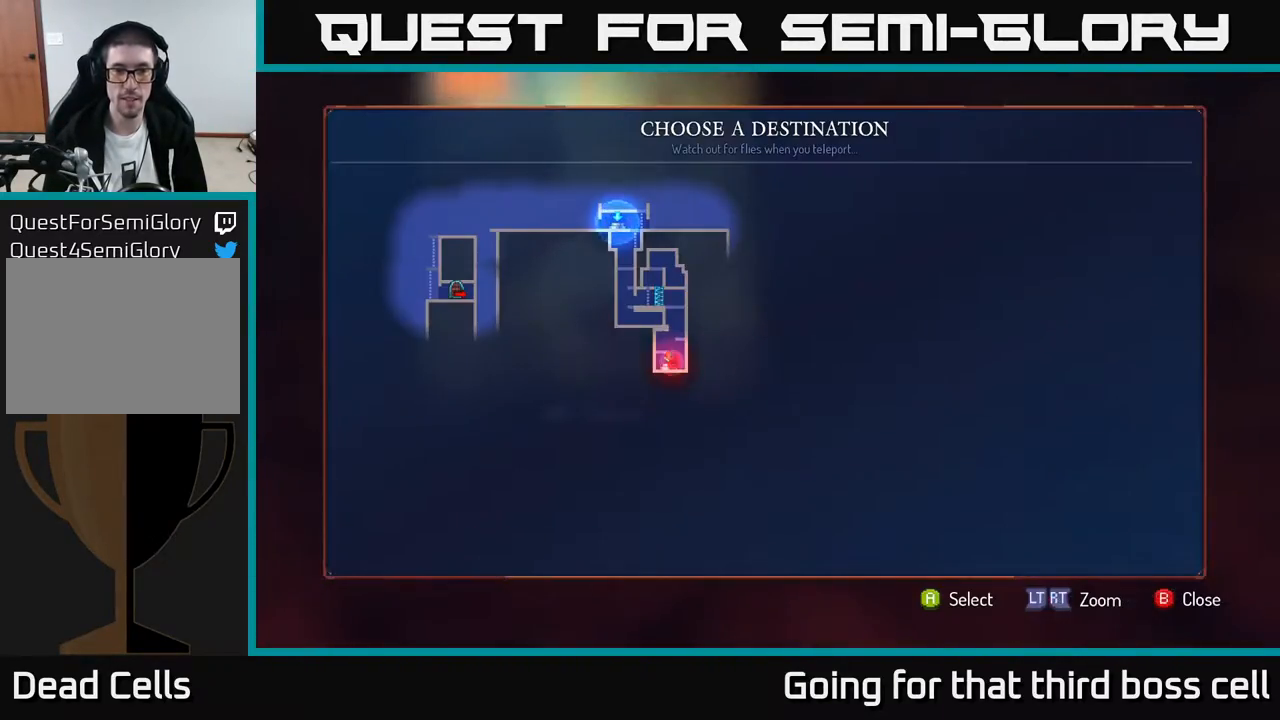
{"buttons": [], "left_stick": "center", "right_stick": "center", "events": [[117, "left_stick", "up"], [250, "A", "down"], [283, "left_stick", "center"], [333, "A", "up"]]}
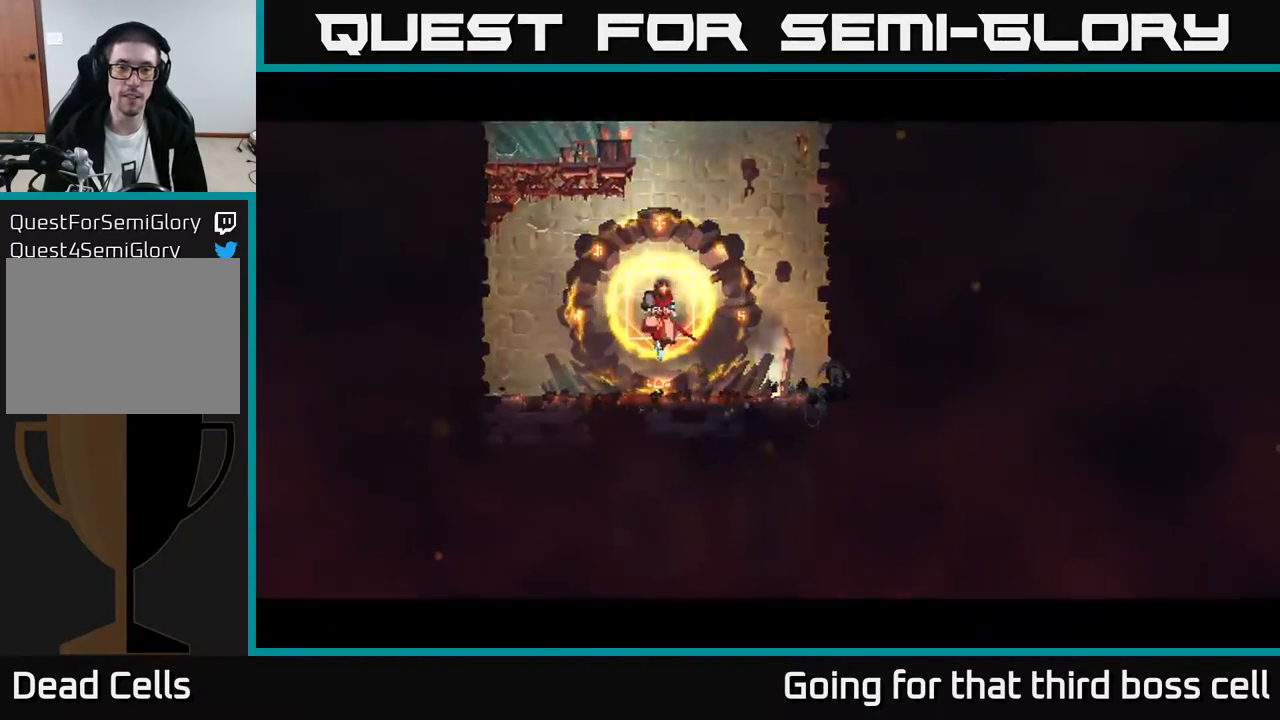
{"buttons": [], "left_stick": "center", "right_stick": "center", "events": []}
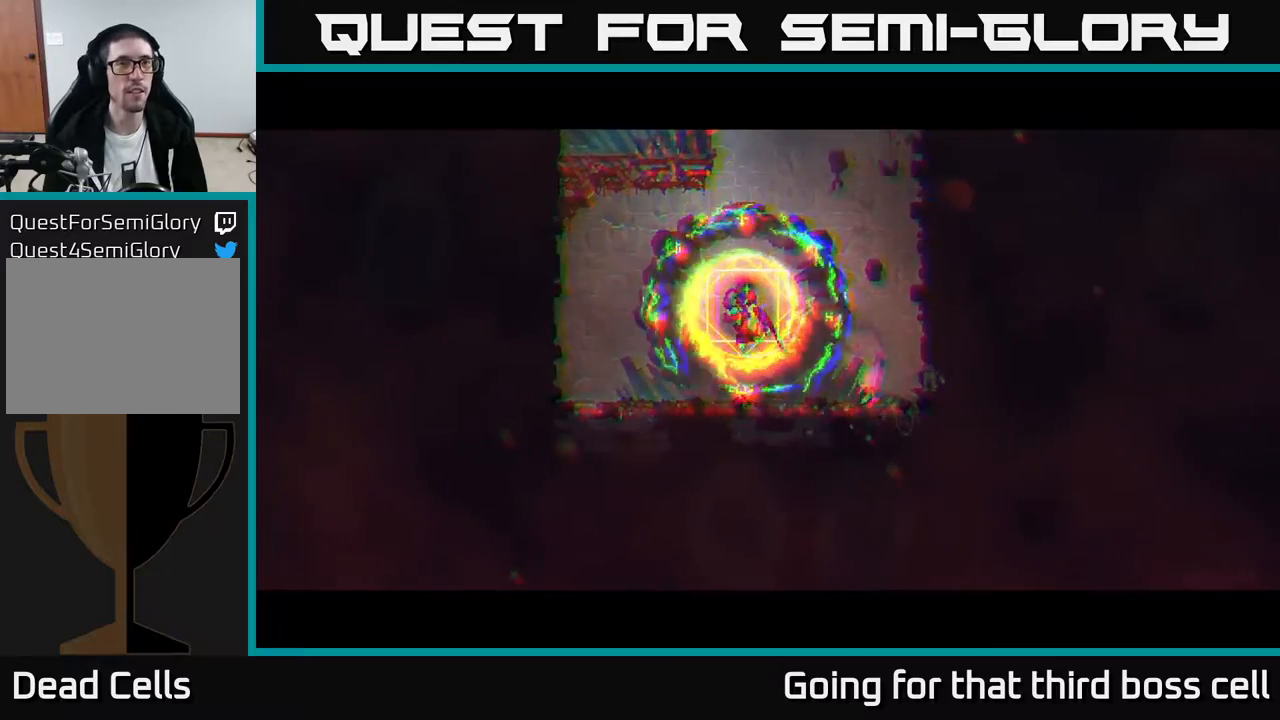
{"buttons": [], "left_stick": "center", "right_stick": "center", "events": []}
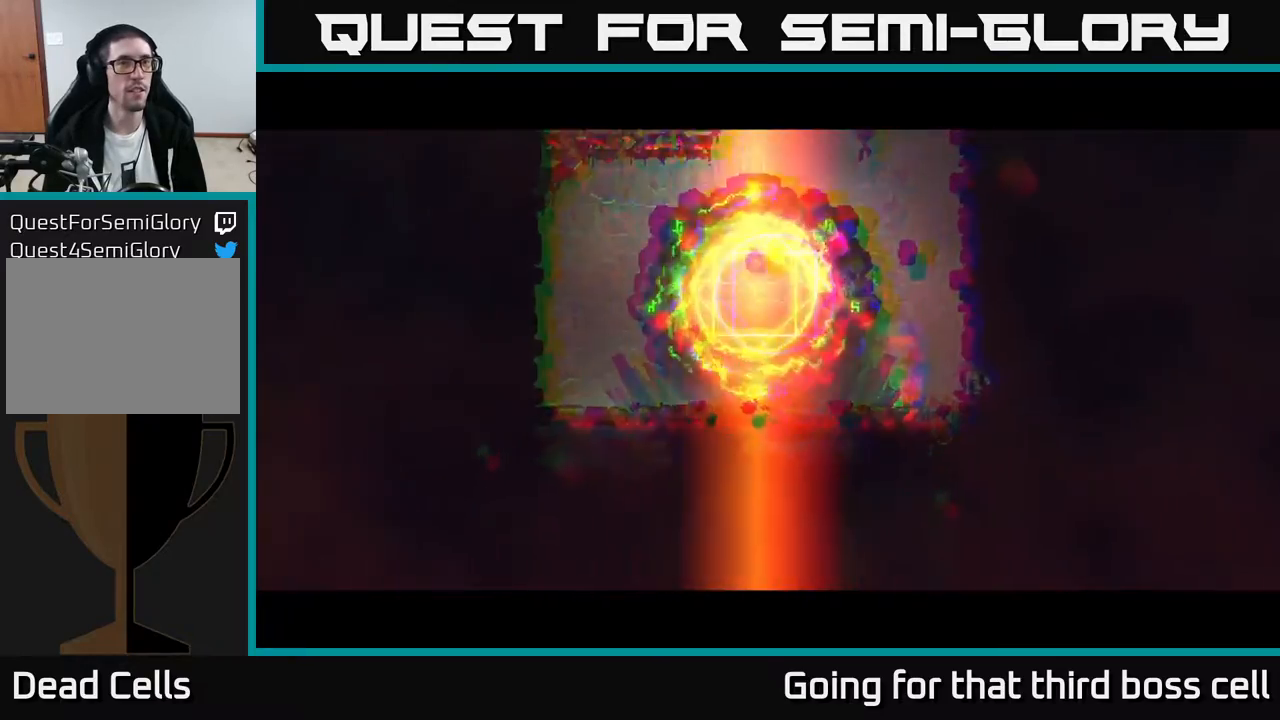
{"buttons": [], "left_stick": "right", "right_stick": "center", "events": [[150, "left_stick", "right"]]}
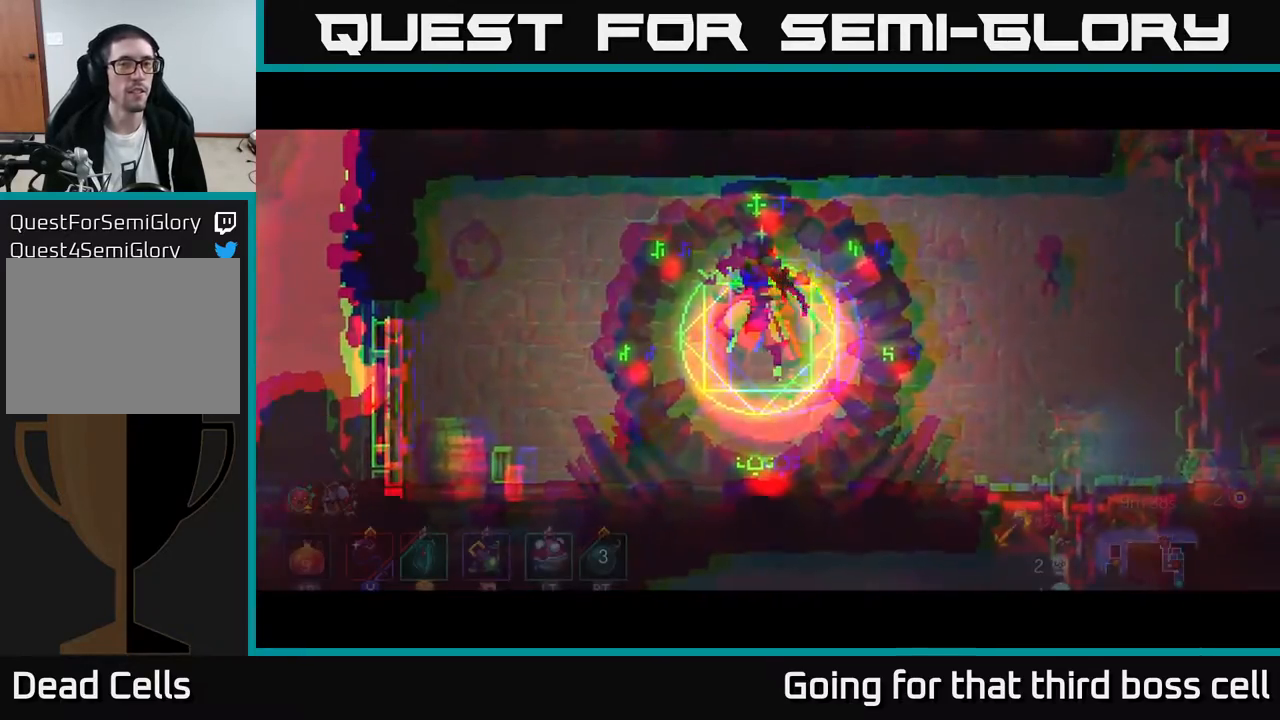
{"buttons": [], "left_stick": "right", "right_stick": "center", "events": [[417, "B", "down"], [500, "B", "up"]]}
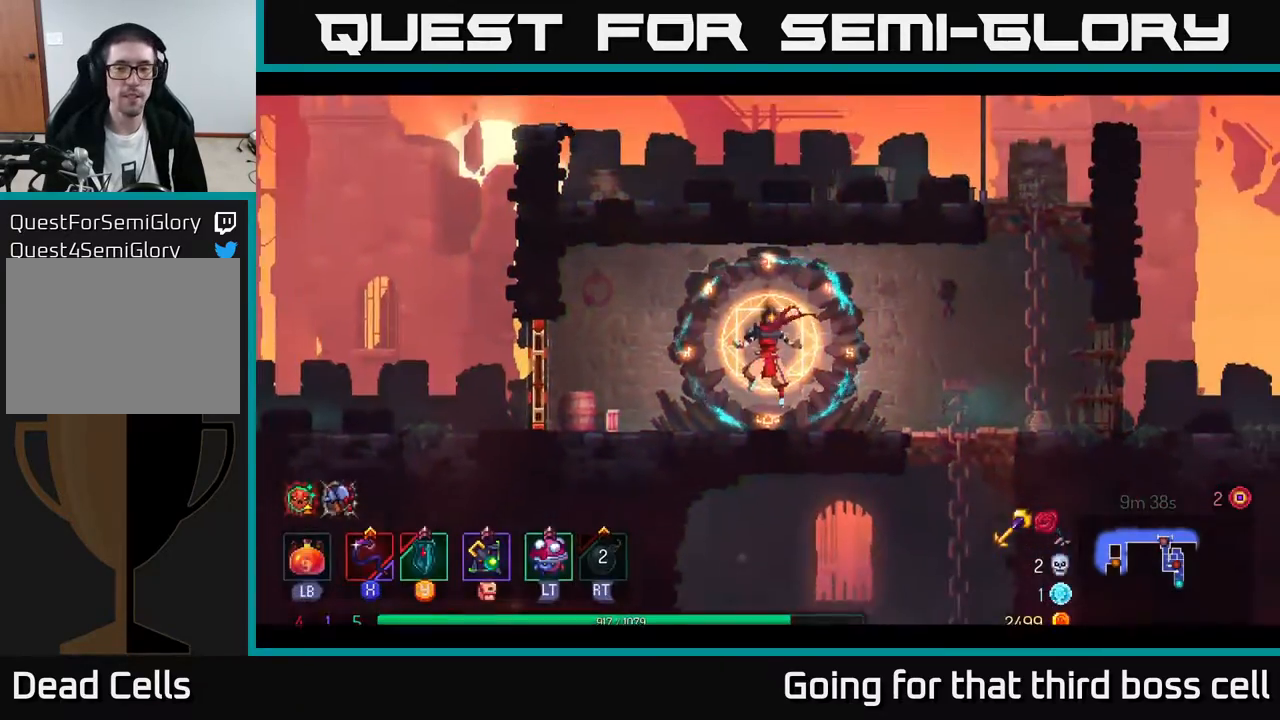
{"buttons": [], "left_stick": "right", "right_stick": "center", "events": [[100, "B", "down"], [183, "B", "up"]]}
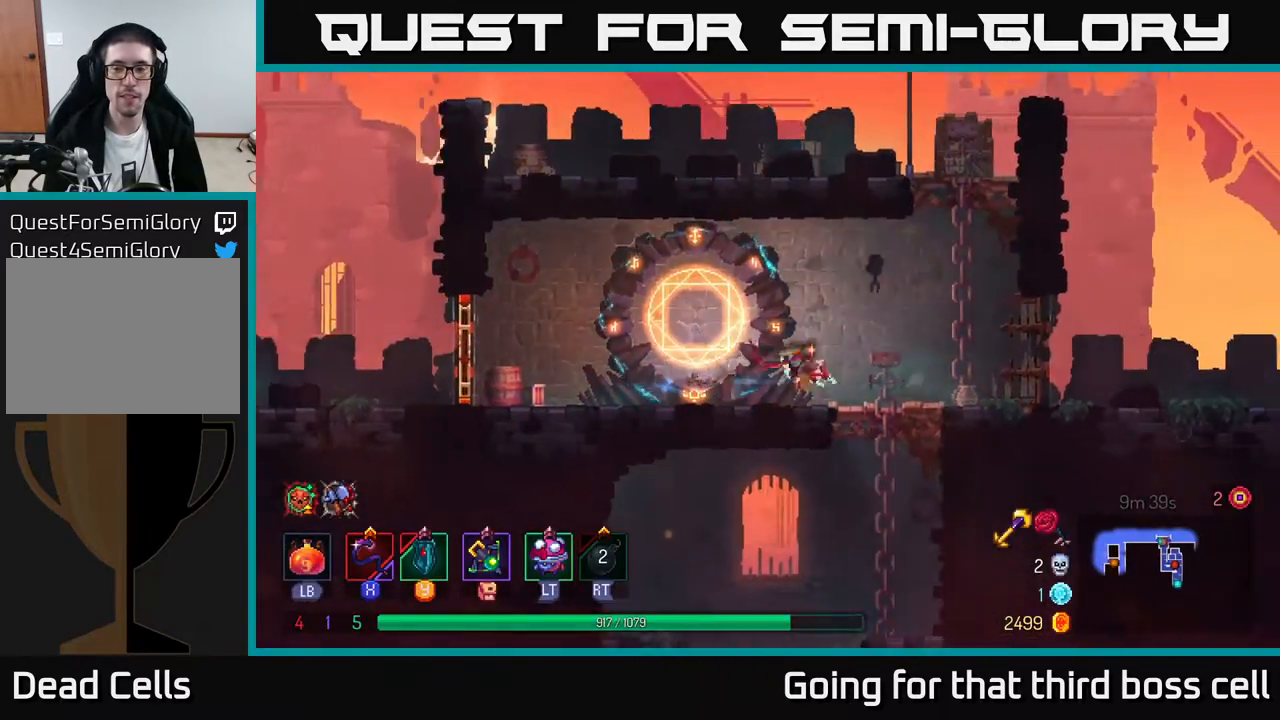
{"buttons": [], "left_stick": "right", "right_stick": "center", "events": []}
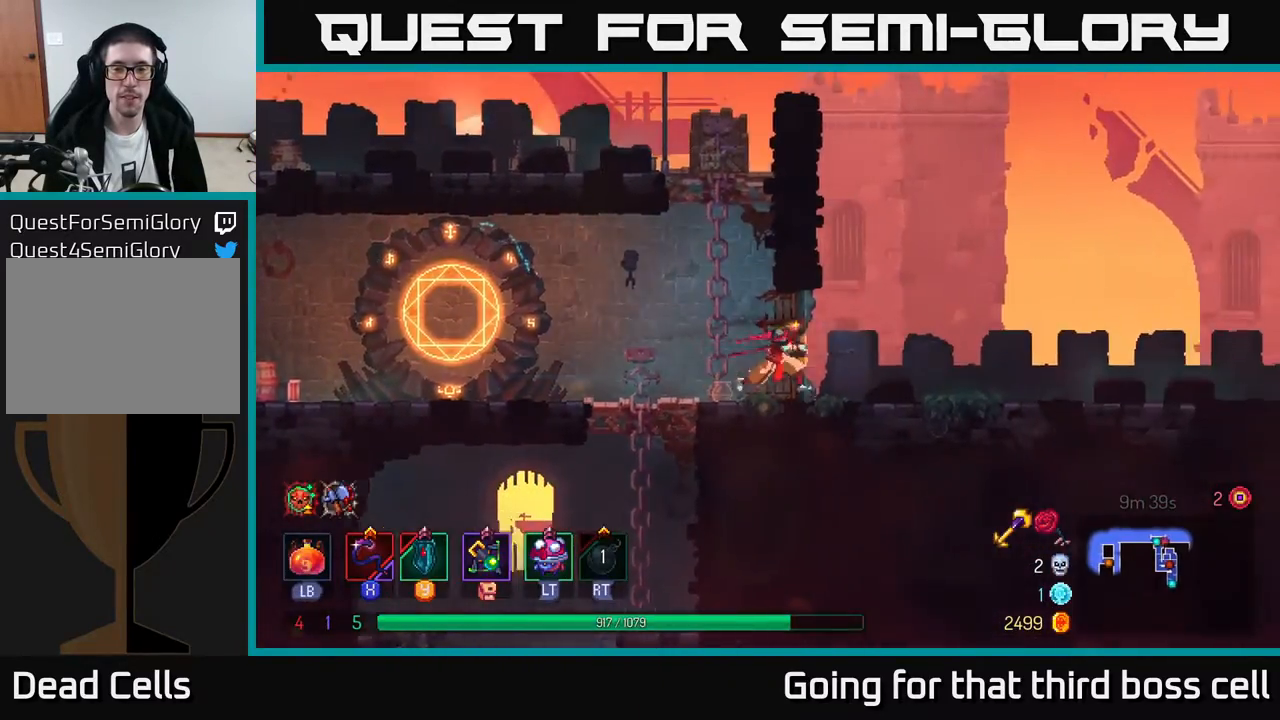
{"buttons": ["A"], "left_stick": "right", "right_stick": "center", "events": [[367, "A", "down"]]}